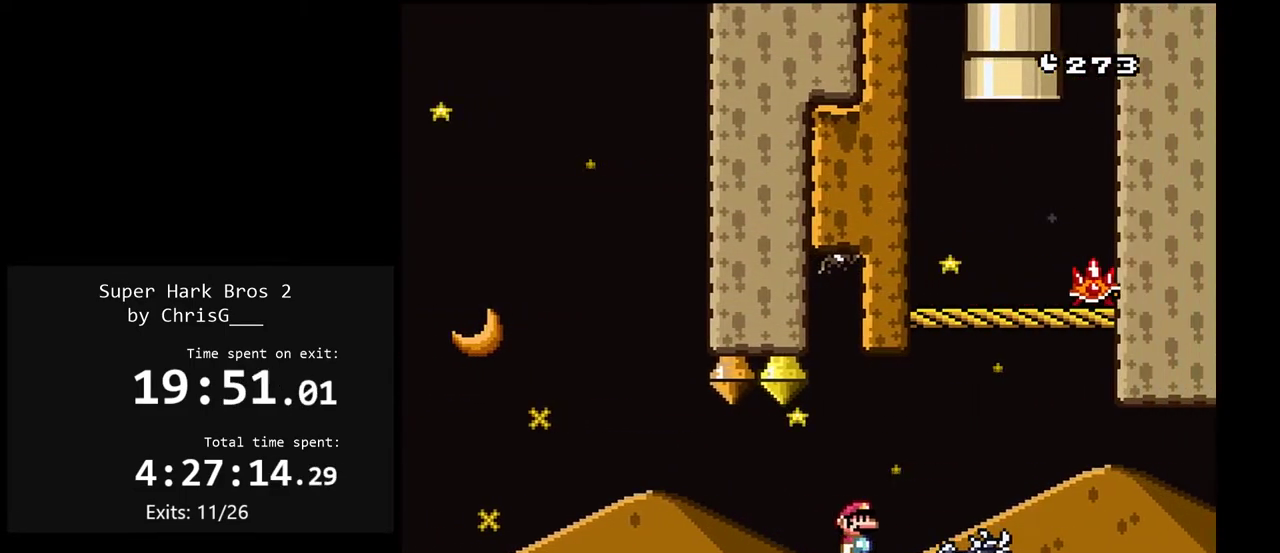
Gameplay with a controller (Nintendo layout); each line is a JSON object with the inputs held at the frame after it. "events" lists button and stick changes between this image and that frame as [ms after this image, input, new state], when the widget could be followed in between. Not read: L3 R3.
{"buttons": ["Y"], "events": [[117, "DPAD_RIGHT", "up"], [167, "DPAD_LEFT", "down"], [217, "X", "up"], [250, "Y", "down"], [300, "DPAD_LEFT", "up"]]}
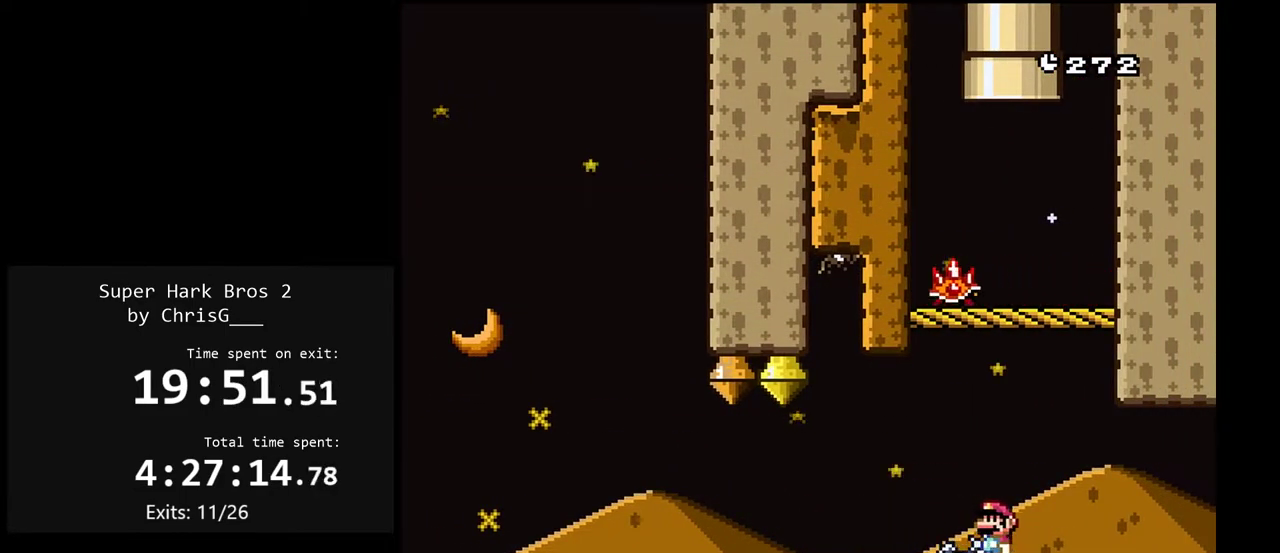
{"buttons": ["Y", "DPAD_RIGHT"], "events": [[150, "DPAD_RIGHT", "down"]]}
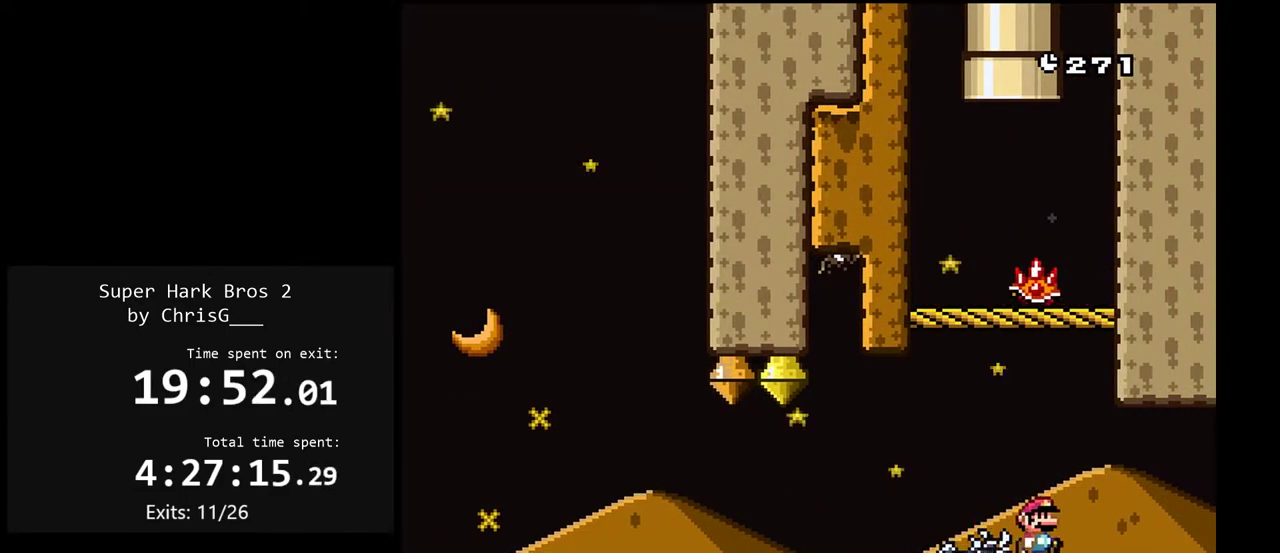
{"buttons": ["Y"], "events": [[17, "DPAD_RIGHT", "up"], [117, "DPAD_LEFT", "down"], [200, "DPAD_LEFT", "up"]]}
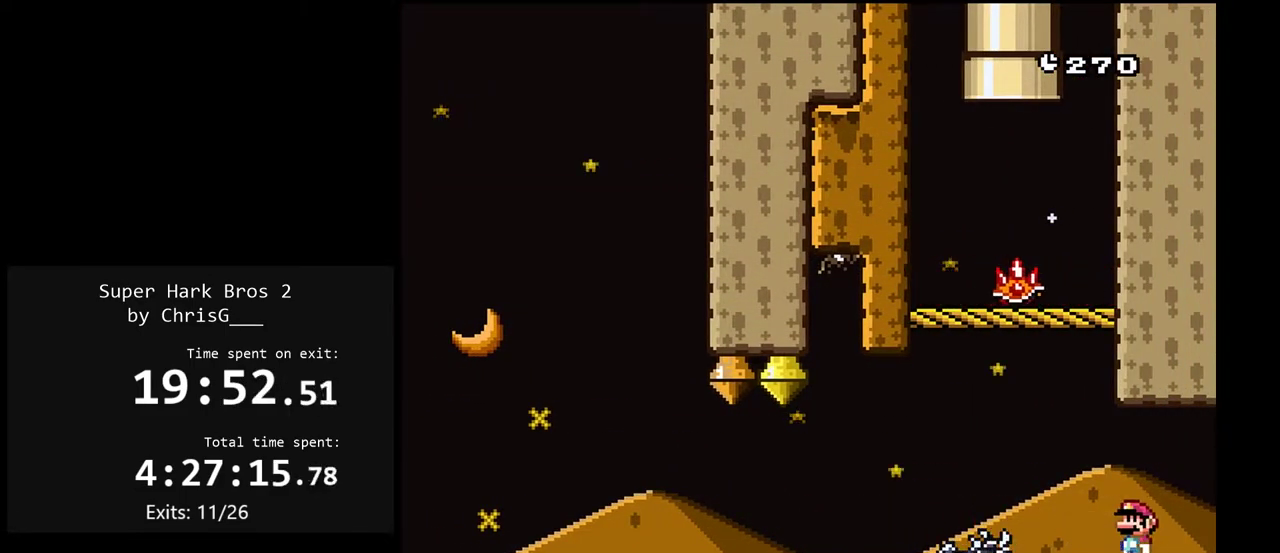
{"buttons": ["Y"], "events": [[217, "DPAD_RIGHT", "down"], [483, "DPAD_RIGHT", "up"]]}
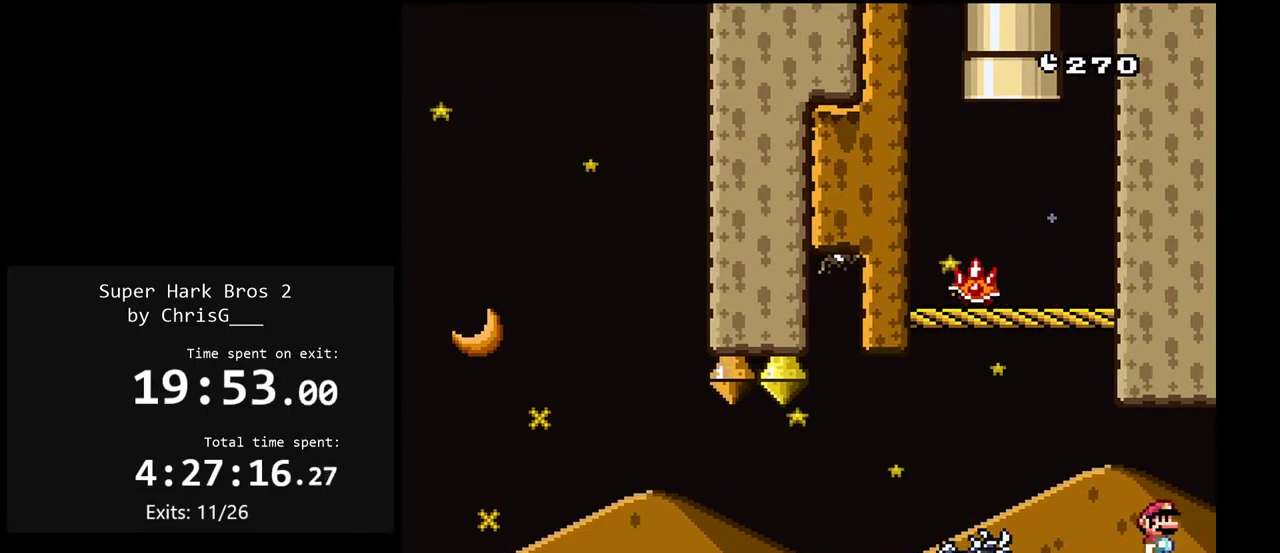
{"buttons": ["Y"], "events": []}
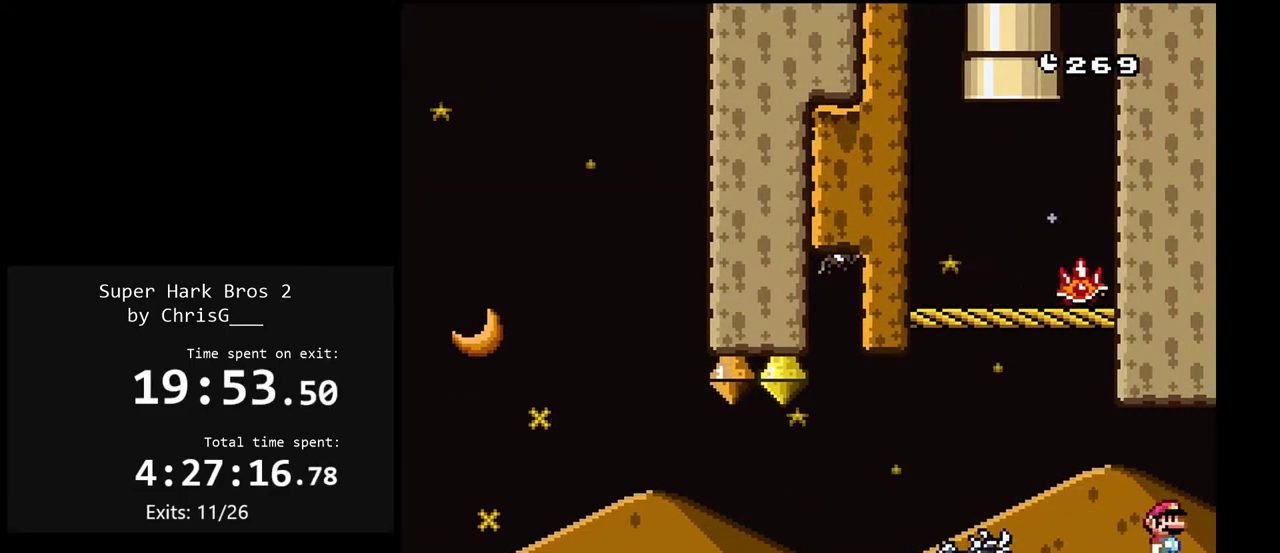
{"buttons": ["Y"], "events": []}
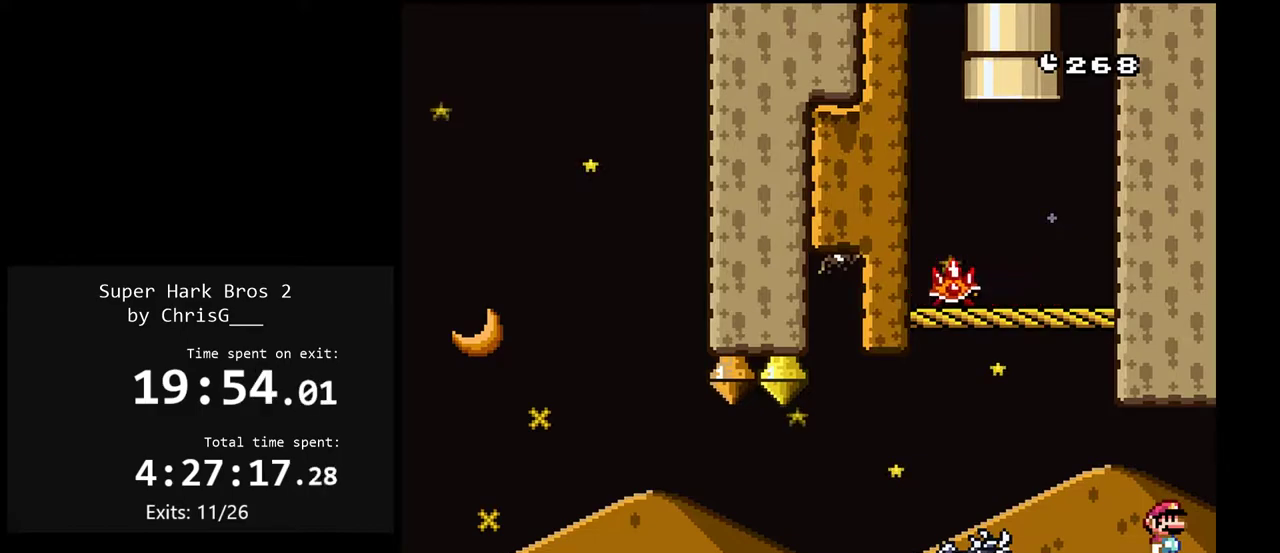
{"buttons": ["Y"], "events": []}
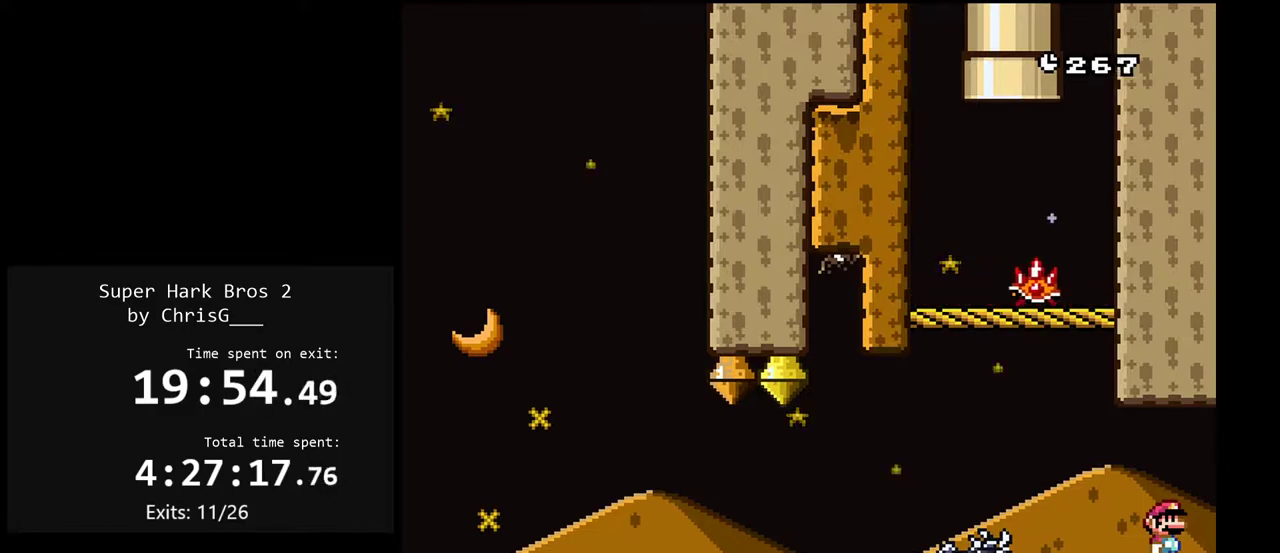
{"buttons": ["B", "Y", "DPAD_LEFT"], "events": [[67, "DPAD_LEFT", "down"], [333, "B", "down"]]}
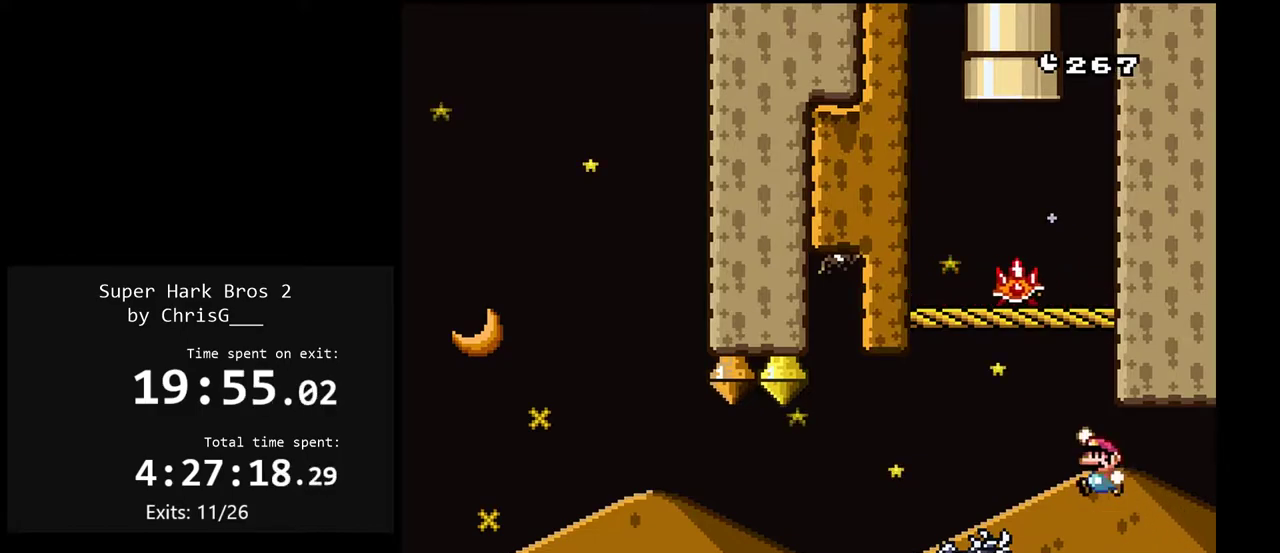
{"buttons": ["B", "Y", "DPAD_UP", "DPAD_RIGHT"], "events": [[267, "B", "up"], [333, "B", "down"], [367, "DPAD_LEFT", "up"], [367, "DPAD_RIGHT", "down"], [383, "DPAD_UP", "down"]]}
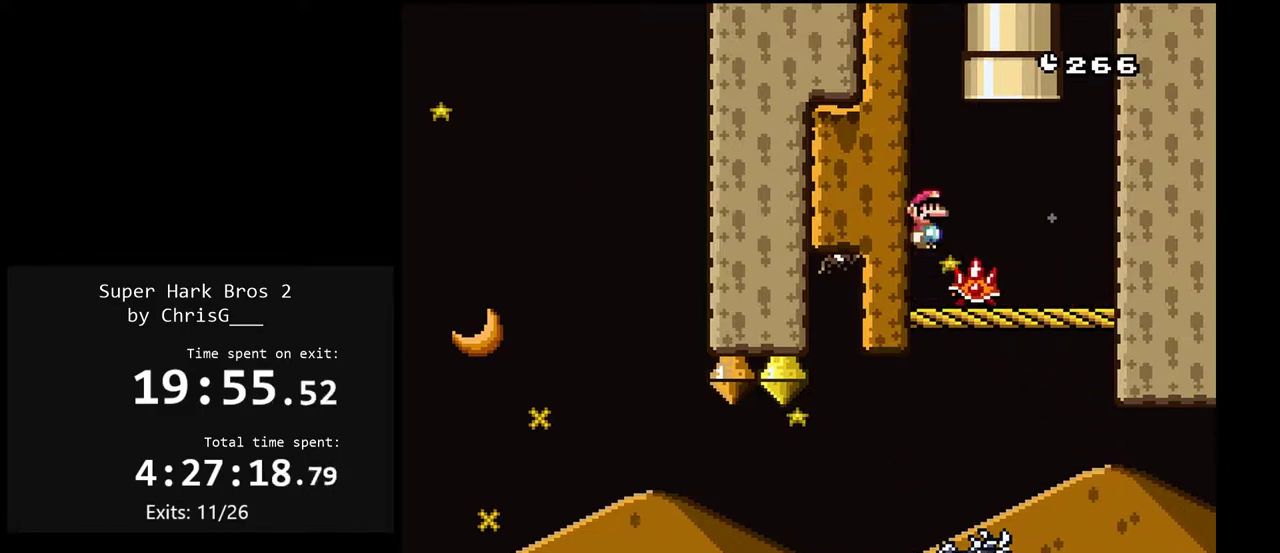
{"buttons": ["Y", "DPAD_LEFT"], "events": [[33, "DPAD_UP", "up"], [83, "DPAD_UP", "down"], [100, "DPAD_LEFT", "down"], [100, "DPAD_RIGHT", "up"], [317, "B", "up"], [317, "DPAD_UP", "up"]]}
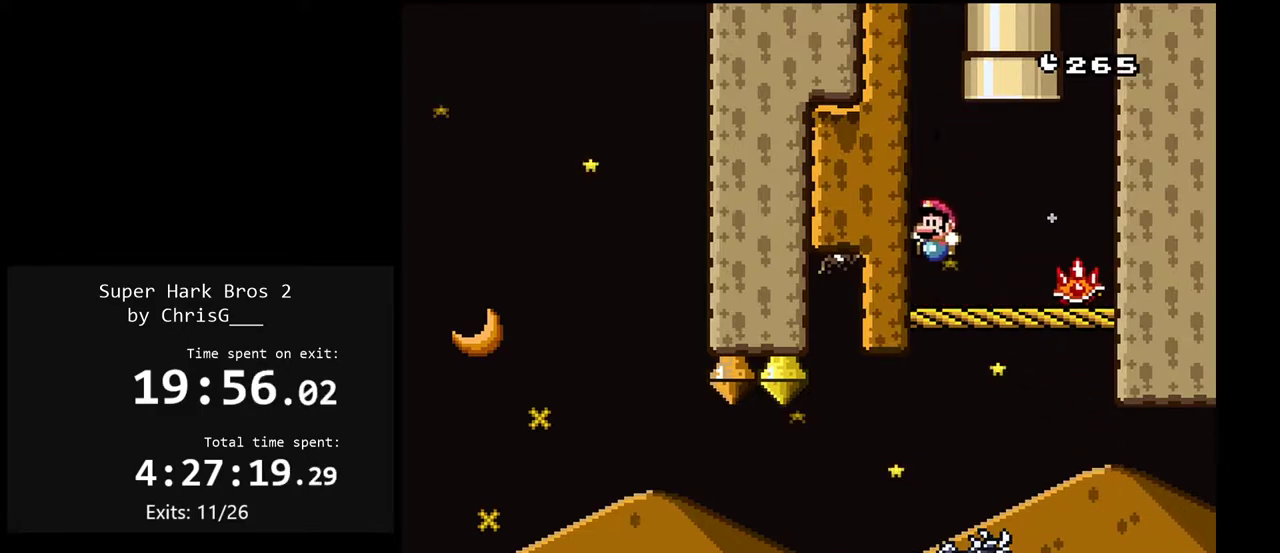
{"buttons": ["Y"], "events": [[33, "DPAD_LEFT", "up"], [83, "B", "down"], [300, "B", "up"]]}
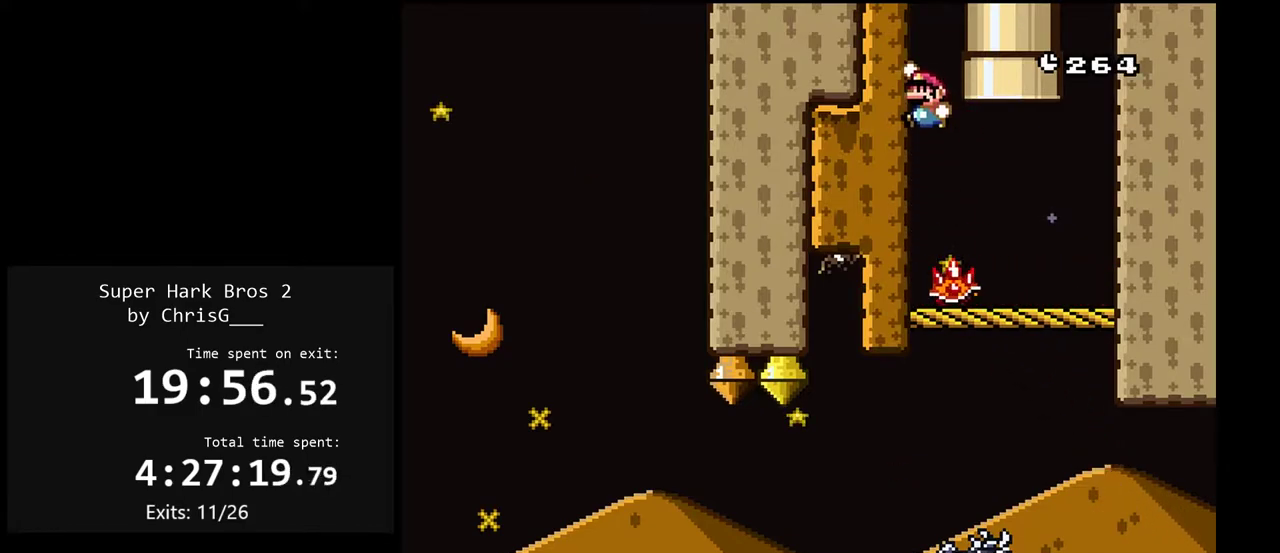
{"buttons": ["B", "Y", "DPAD_UP"], "events": [[67, "DPAD_RIGHT", "down"], [217, "DPAD_UP", "down"], [283, "B", "down"], [383, "DPAD_RIGHT", "up"]]}
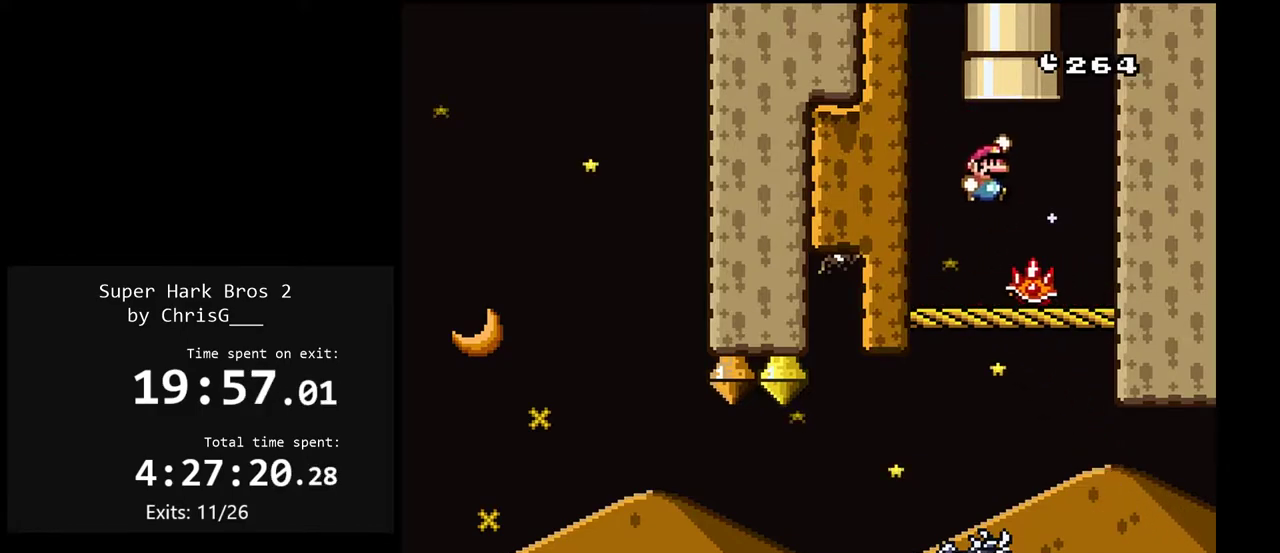
{"buttons": ["Y"], "events": [[133, "DPAD_LEFT", "down"], [267, "DPAD_LEFT", "up"], [333, "DPAD_UP", "up"], [483, "B", "up"]]}
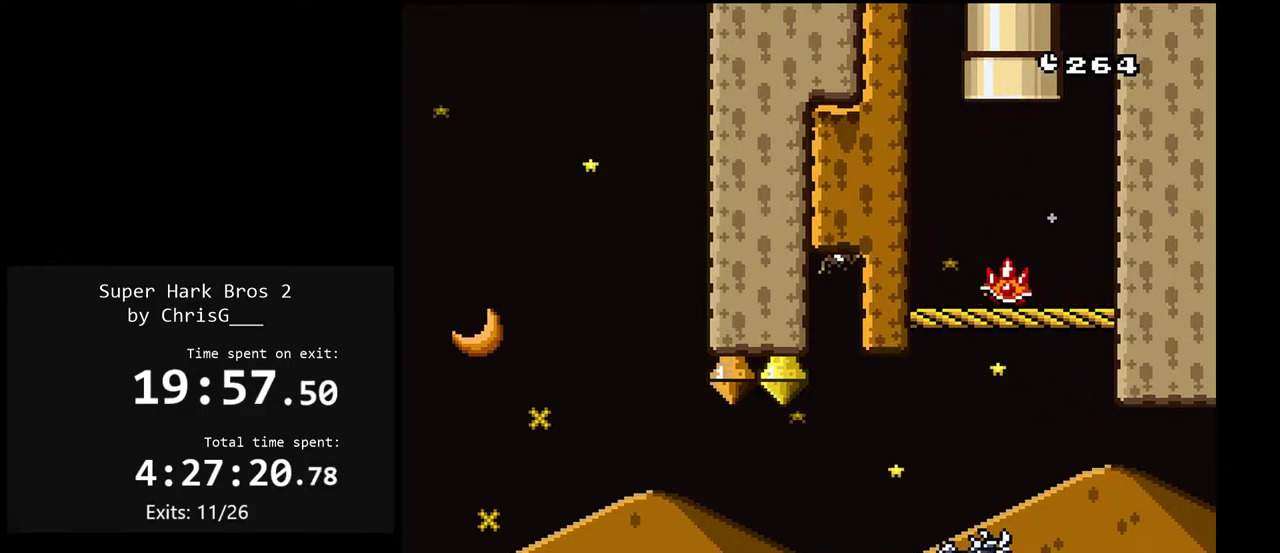
{"buttons": ["Y"], "events": []}
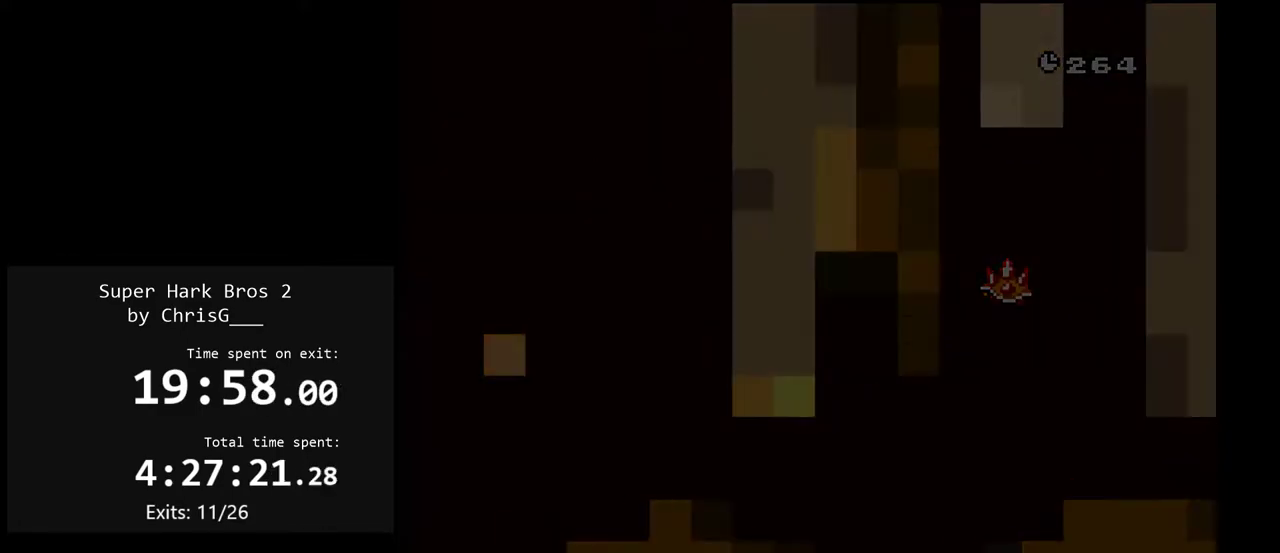
{"buttons": ["Y"], "events": []}
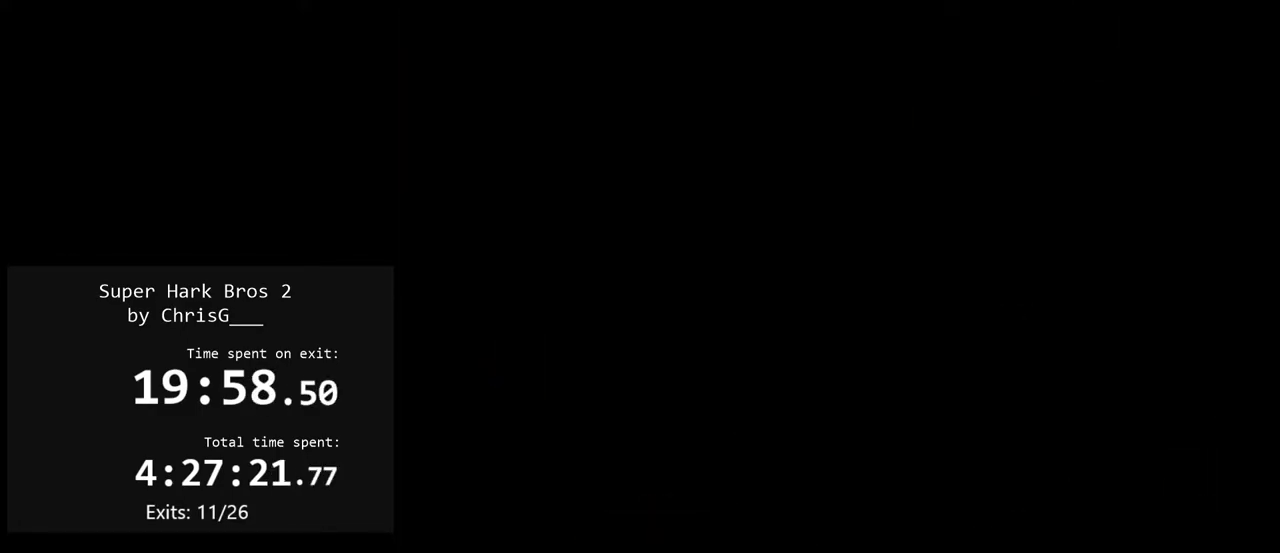
{"buttons": ["Y"], "events": []}
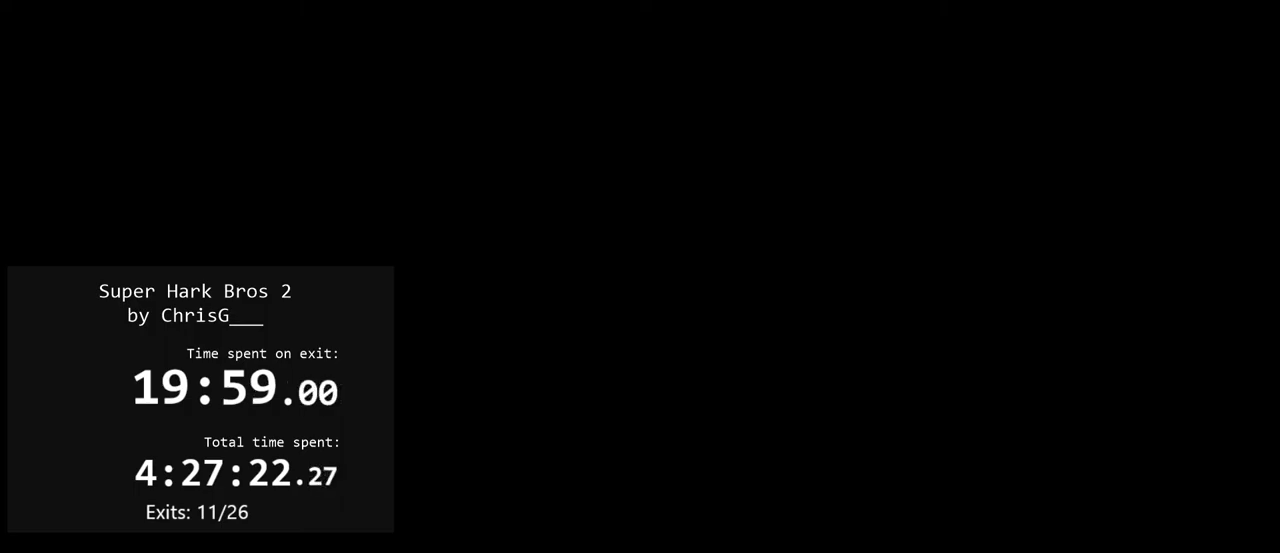
{"buttons": ["Y"], "events": []}
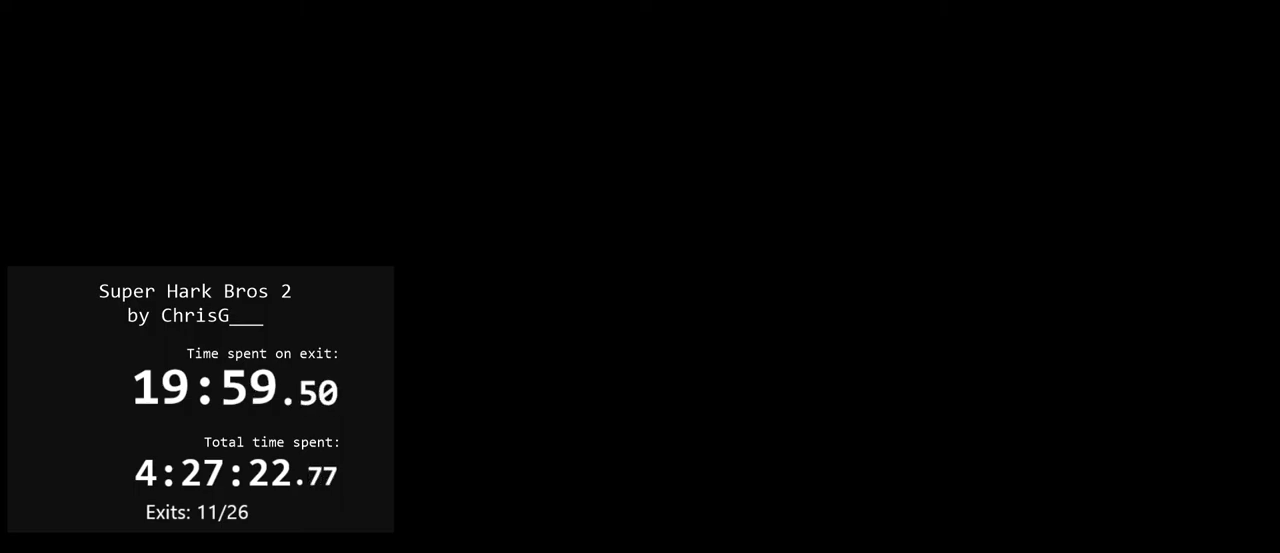
{"buttons": ["Y"], "events": []}
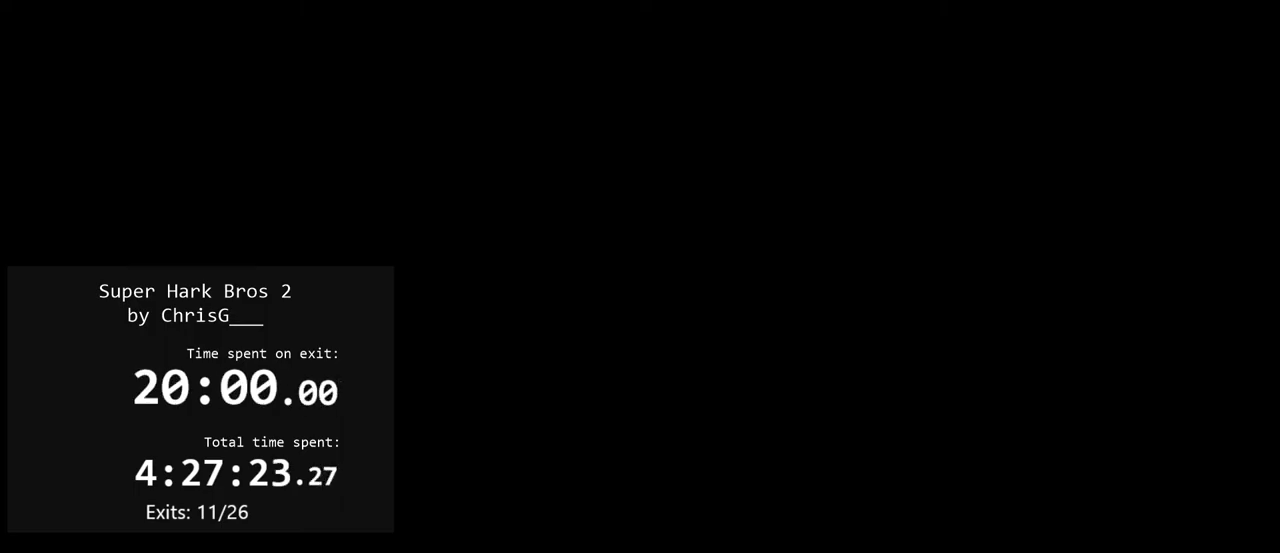
{"buttons": ["Y"], "events": []}
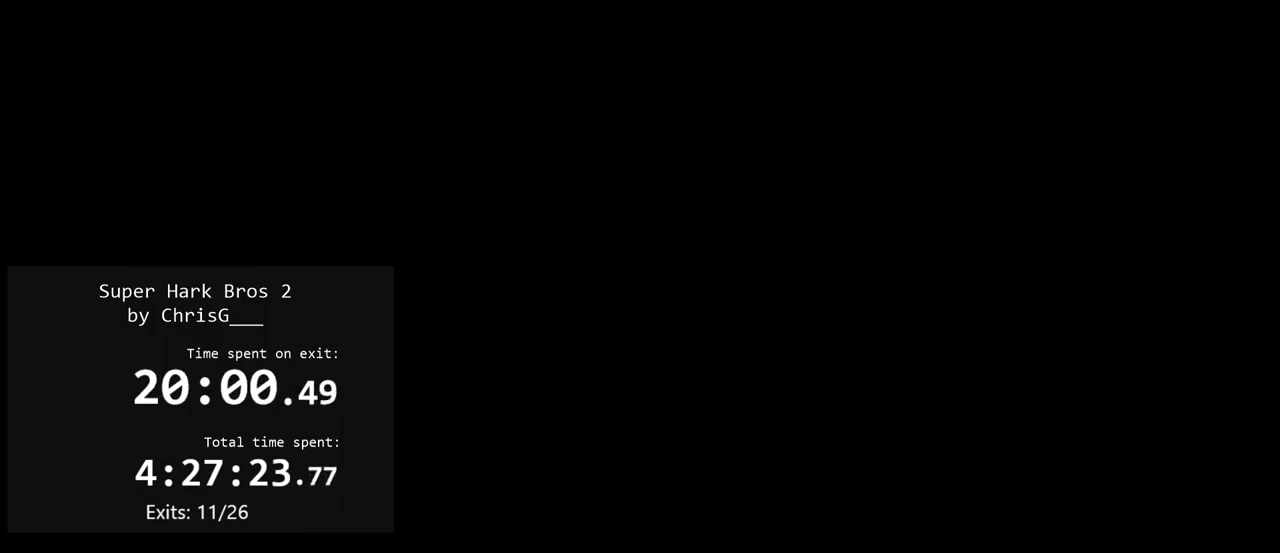
{"buttons": ["Y"], "events": []}
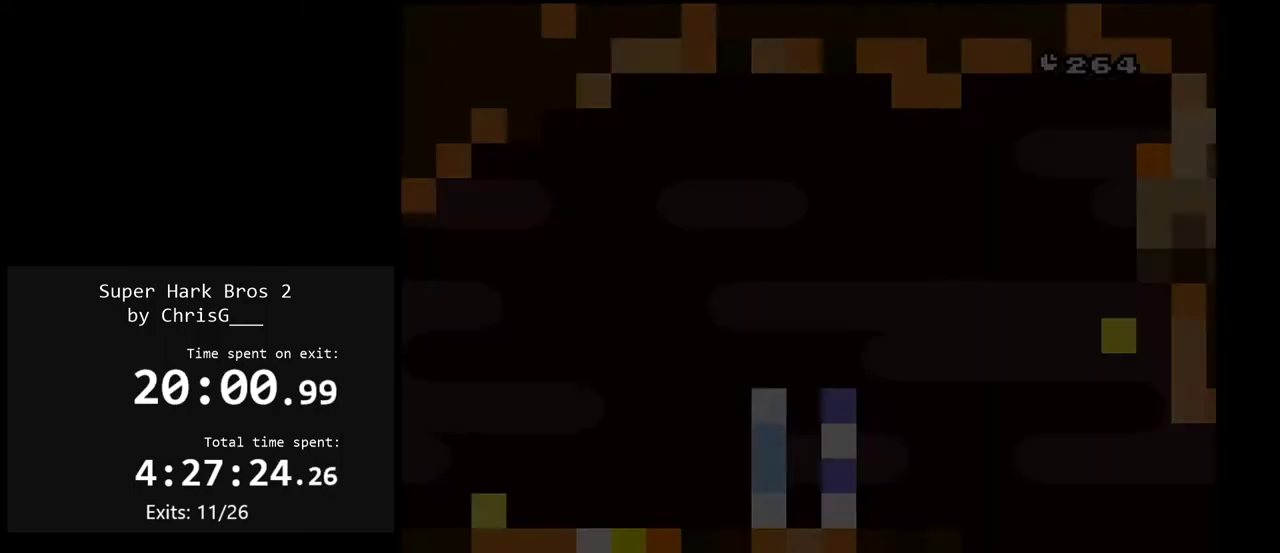
{"buttons": ["Y"], "events": []}
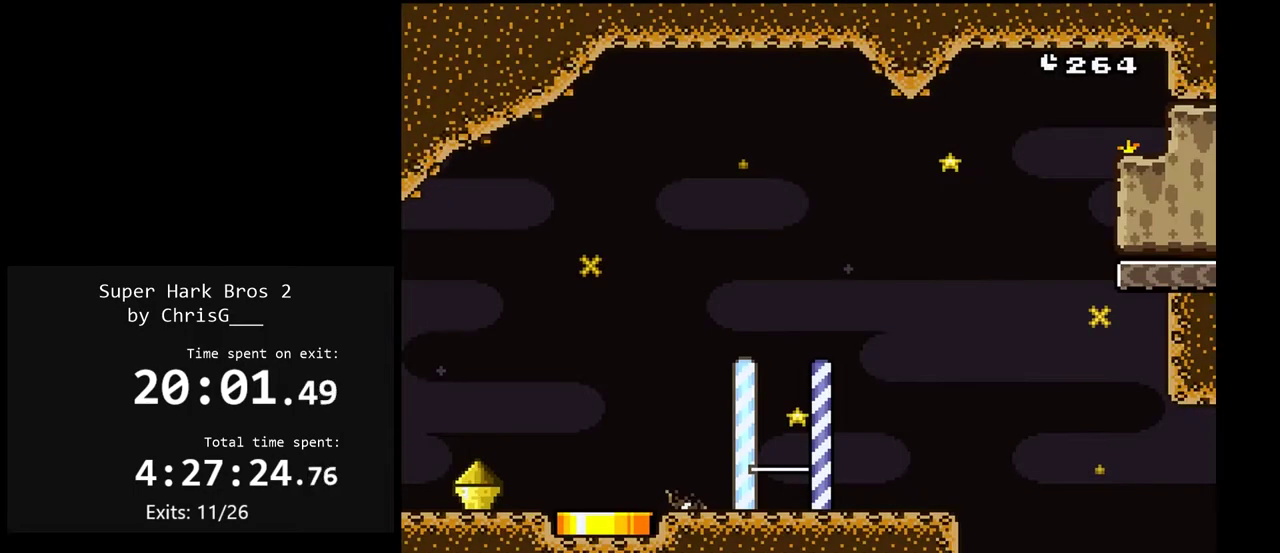
{"buttons": ["Y", "DPAD_RIGHT"], "events": [[83, "DPAD_RIGHT", "down"]]}
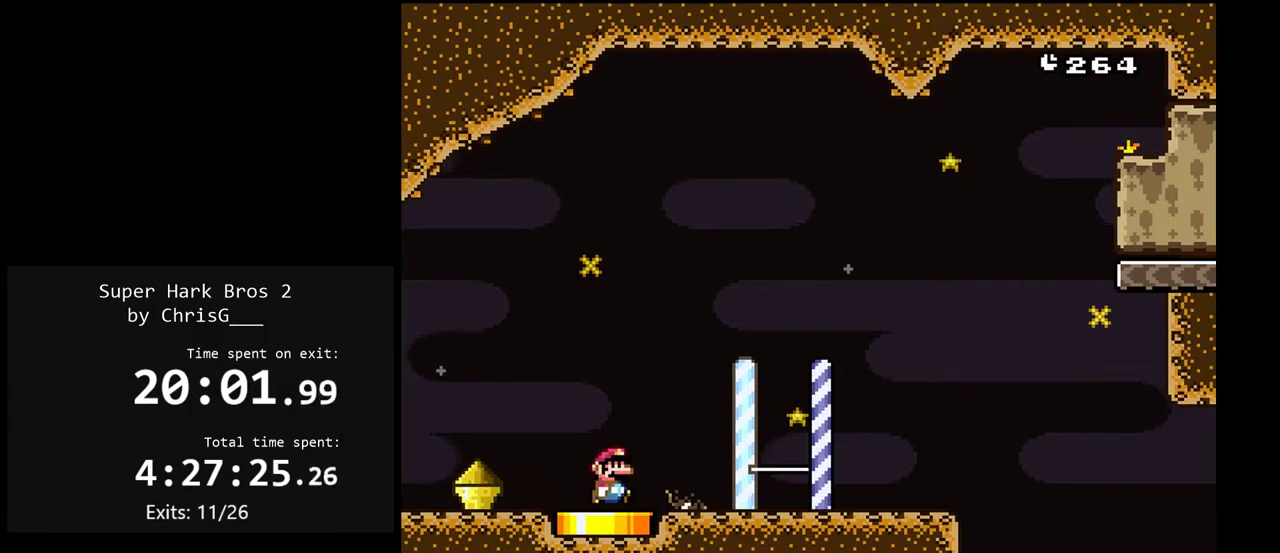
{"buttons": ["Y", "DPAD_LEFT"], "events": [[383, "DPAD_RIGHT", "up"], [433, "DPAD_LEFT", "down"]]}
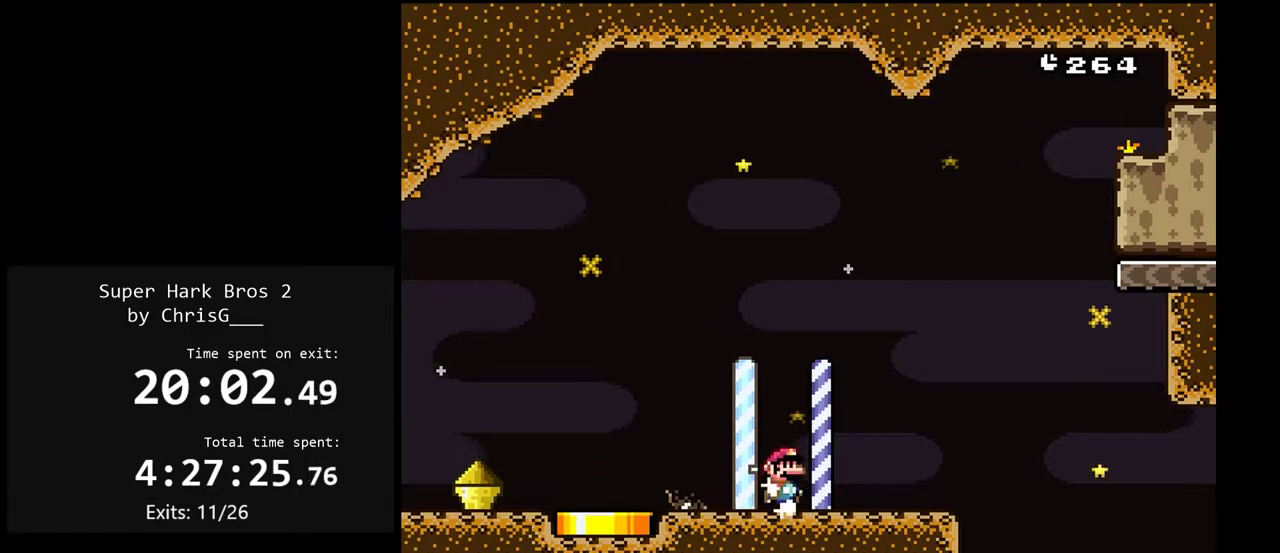
{"buttons": ["X", "Y", "DPAD_RIGHT"], "events": [[283, "X", "down"], [300, "DPAD_RIGHT", "down"], [500, "DPAD_LEFT", "up"]]}
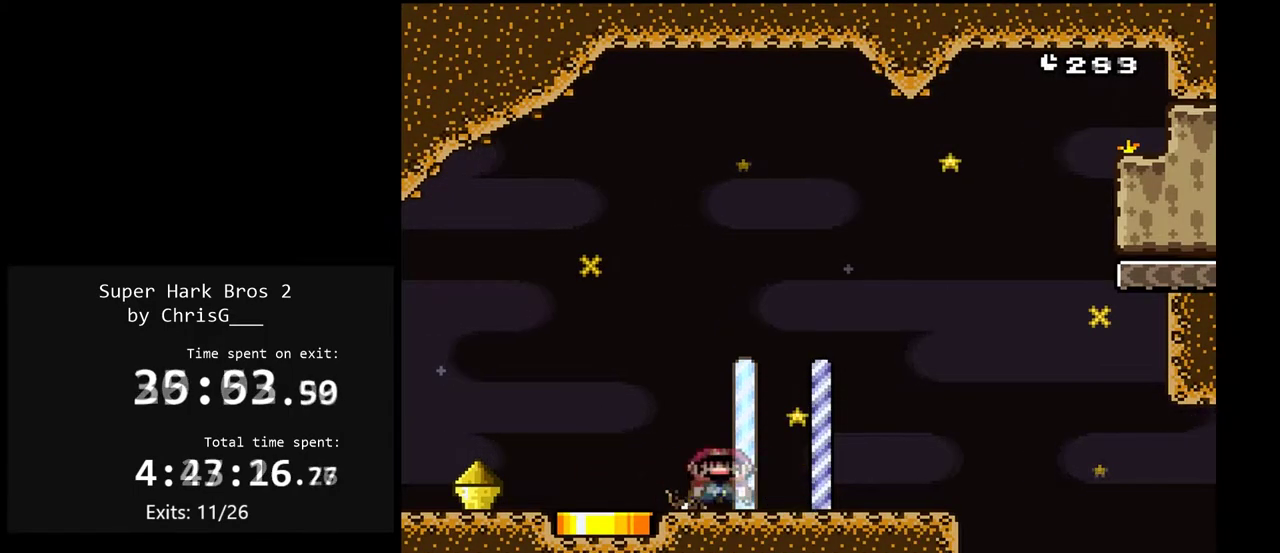
{"buttons": ["X", "DPAD_RIGHT"], "events": [[50, "A", "down"], [133, "Y", "up"], [233, "A", "up"], [283, "A", "down"], [450, "A", "up"]]}
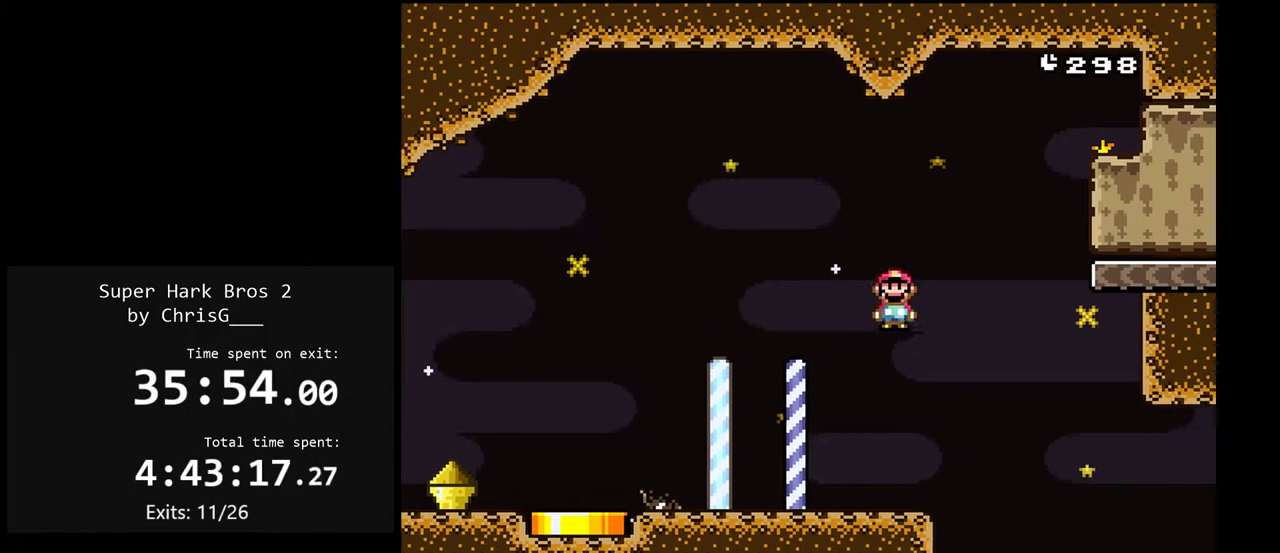
{"buttons": ["X", "DPAD_RIGHT"], "events": []}
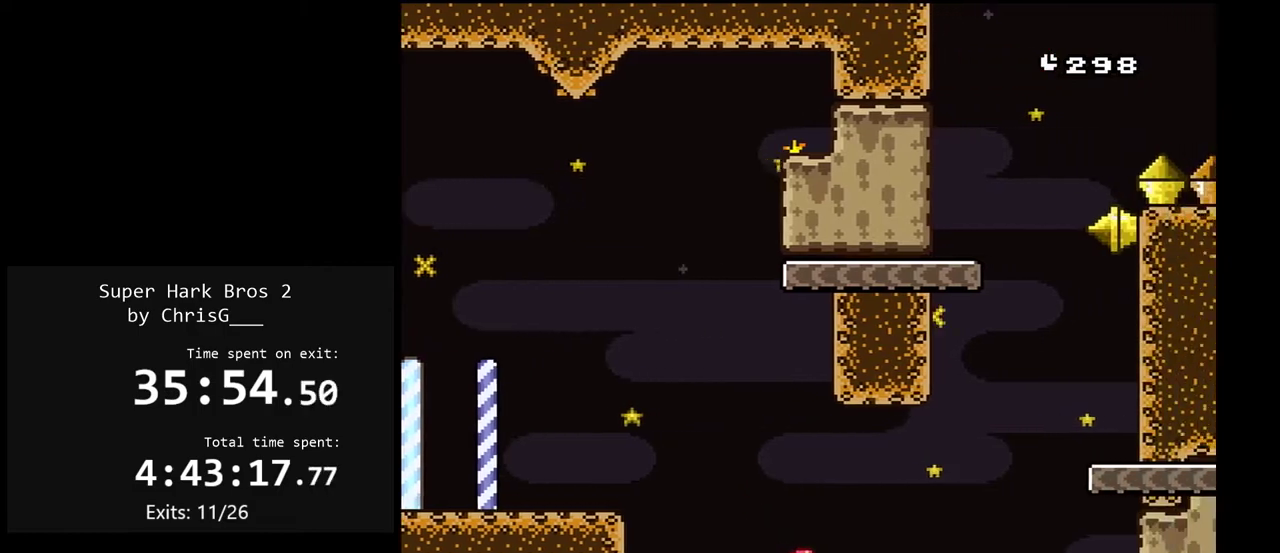
{"buttons": ["DPAD_RIGHT"], "events": [[50, "A", "down"], [450, "A", "up"], [500, "X", "up"]]}
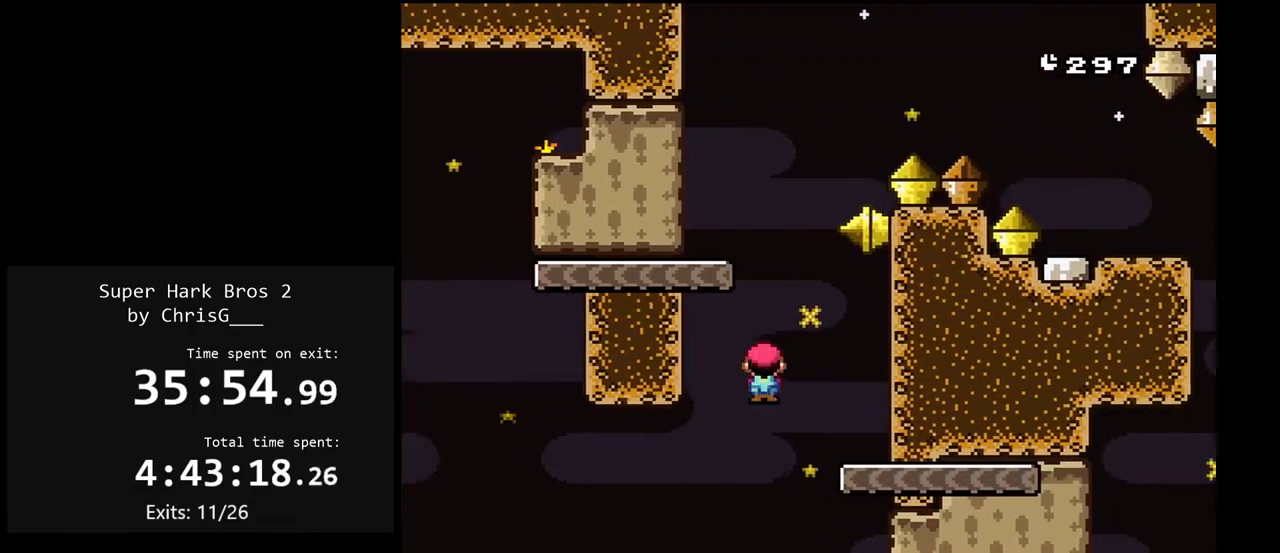
{"buttons": ["B", "Y", "DPAD_LEFT"], "events": [[17, "Y", "down"], [50, "DPAD_RIGHT", "up"], [133, "DPAD_LEFT", "down"], [333, "B", "down"]]}